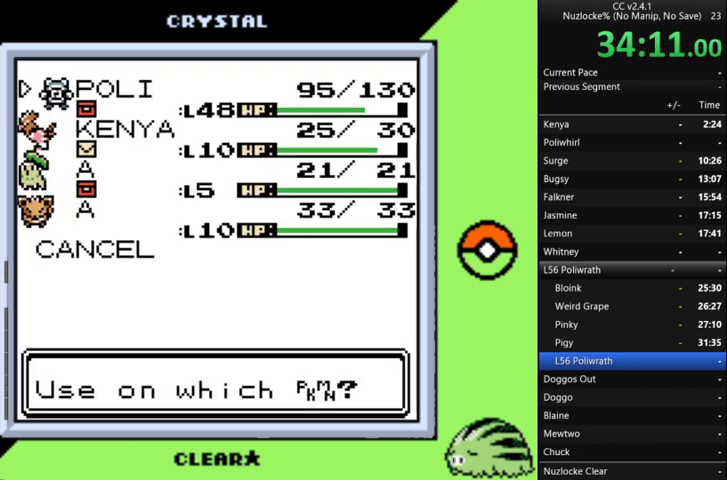
Gameplay with a controller (Nintendo layout); each line is a JSON object with the inputs held at the frame after it. "events" lists button and stick changes between this image and that frame as [ms after this image, input, new state], when the widget could be followed in between. Not read: L3 R3.
{"buttons": [], "events": [[67, "A", "down"], [133, "A", "up"], [233, "A", "down"], [333, "A", "up"], [433, "A", "down"], [500, "A", "up"]]}
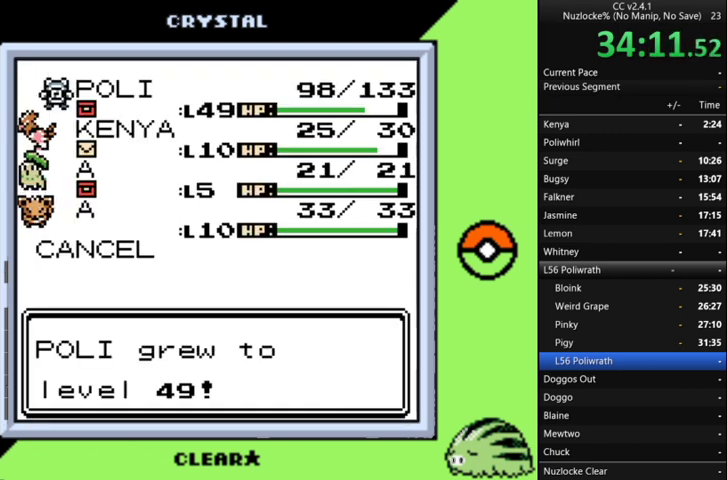
{"buttons": ["A"], "events": [[100, "A", "down"], [200, "A", "up"], [300, "A", "down"], [400, "A", "up"], [467, "A", "down"]]}
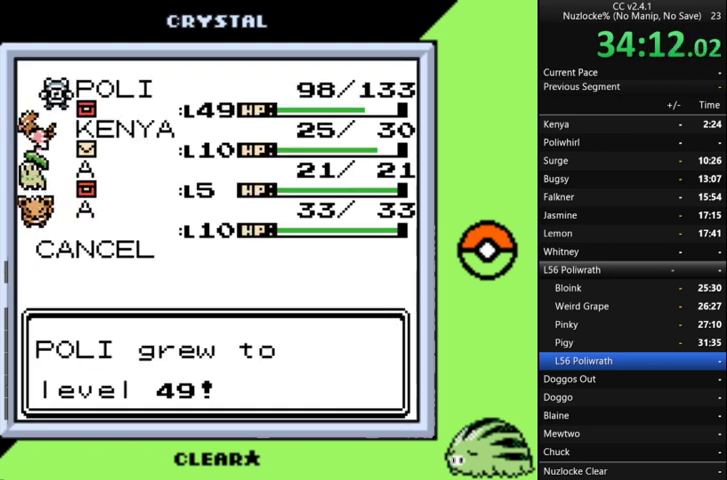
{"buttons": [], "events": [[67, "A", "up"], [167, "A", "down"], [267, "A", "up"], [367, "A", "down"], [467, "A", "up"]]}
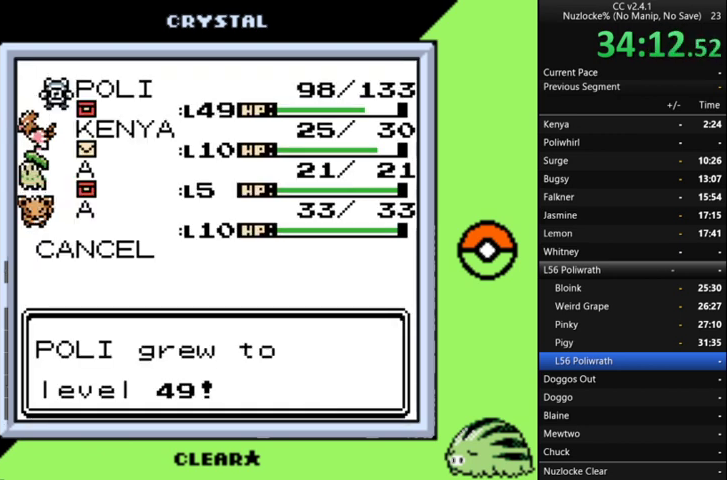
{"buttons": ["A"], "events": [[67, "A", "down"], [133, "A", "up"], [233, "A", "down"], [333, "A", "up"], [433, "A", "down"]]}
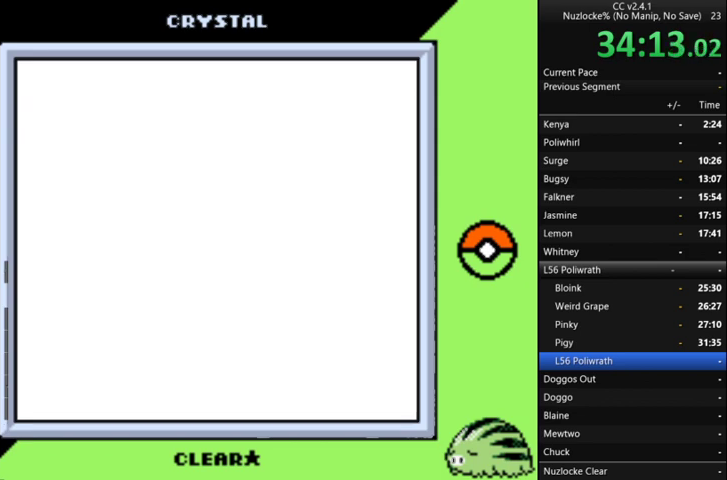
{"buttons": ["A"], "events": [[200, "A", "up"], [300, "A", "down"], [400, "A", "up"], [500, "A", "down"]]}
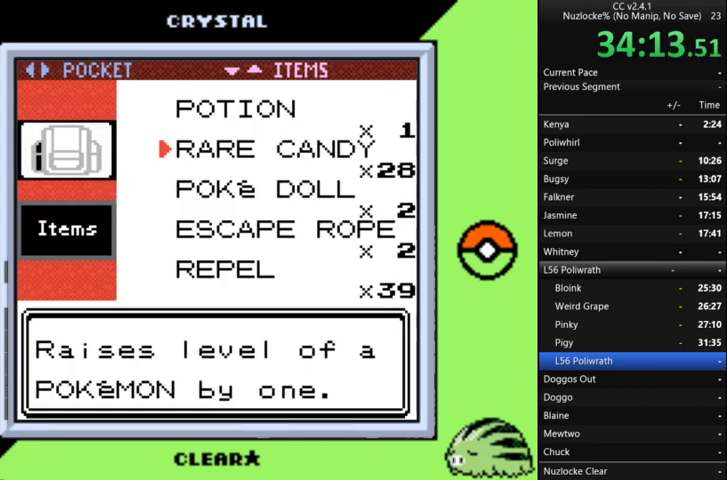
{"buttons": ["A"], "events": [[67, "A", "up"], [167, "A", "down"], [267, "A", "up"], [367, "A", "down"]]}
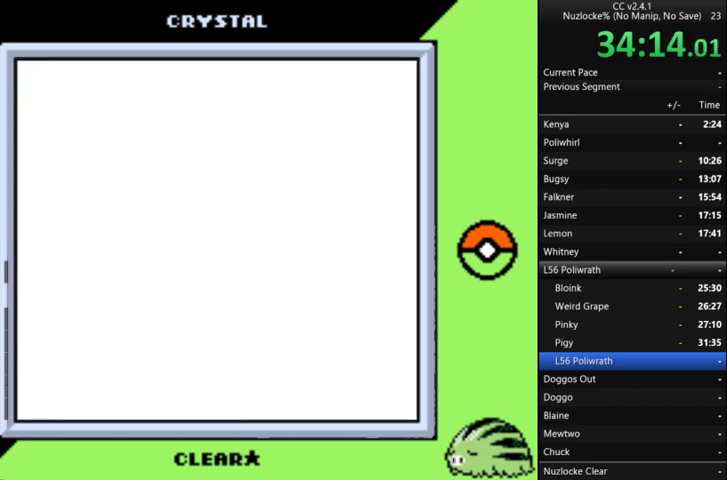
{"buttons": [], "events": [[100, "A", "up"], [200, "A", "down"], [267, "A", "up"], [367, "A", "down"], [467, "A", "up"]]}
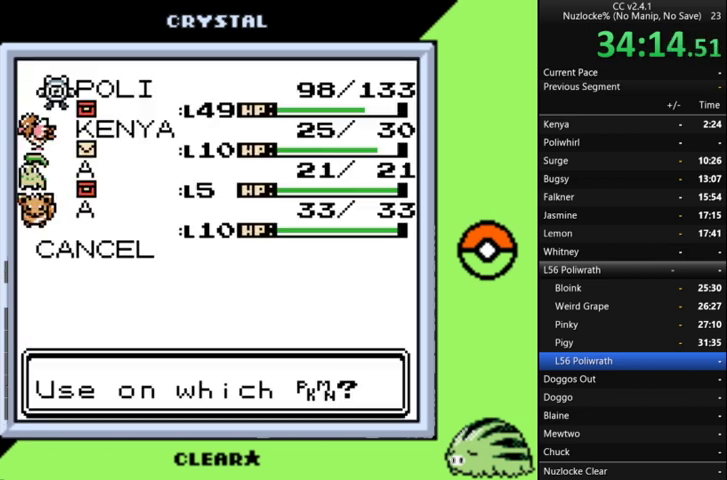
{"buttons": ["A"], "events": [[67, "A", "down"], [167, "A", "up"], [267, "A", "down"], [367, "A", "up"], [467, "A", "down"]]}
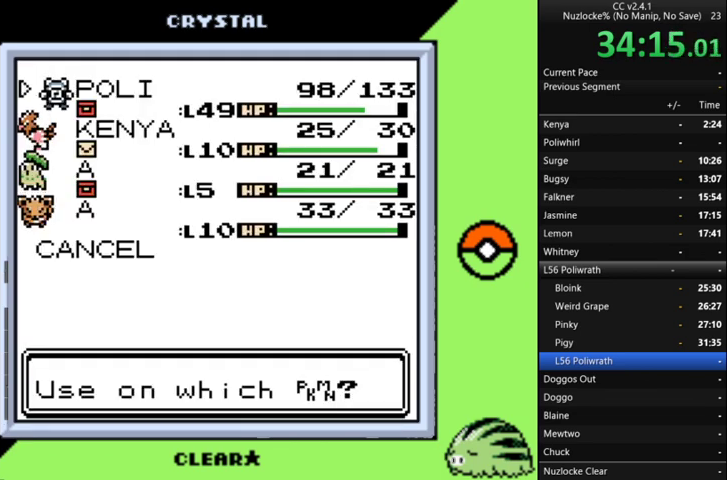
{"buttons": ["A"], "events": [[33, "A", "up"], [100, "A", "down"], [200, "A", "up"], [267, "A", "down"], [367, "A", "up"], [467, "A", "down"]]}
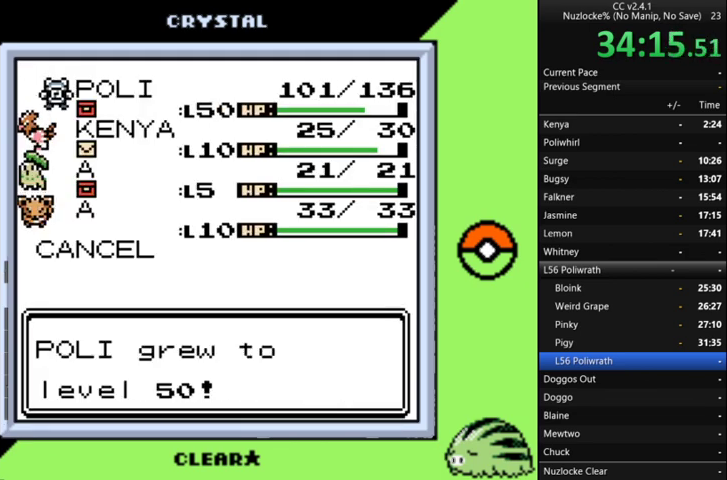
{"buttons": ["A"]}
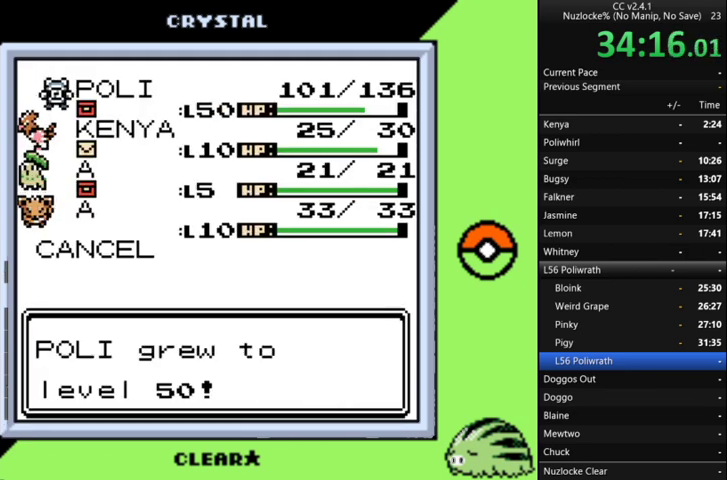
{"buttons": ["A"]}
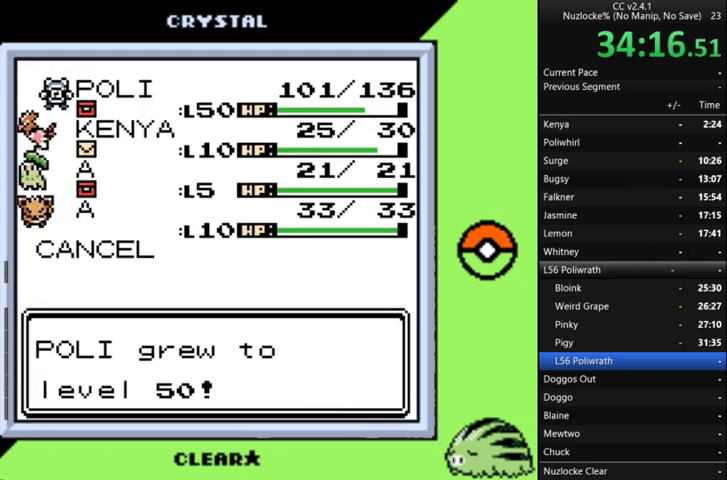
{"buttons": [], "events": [[67, "A", "up"], [167, "A", "down"], [267, "A", "up"], [367, "A", "down"], [433, "A", "up"]]}
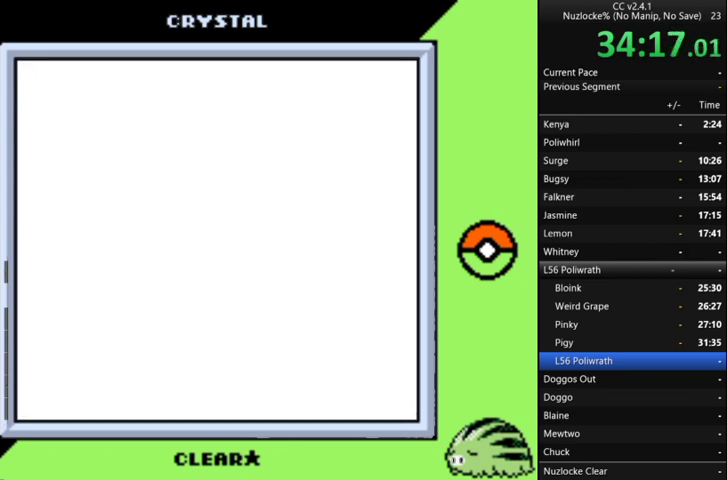
{"buttons": ["A"], "events": [[33, "A", "down"], [133, "A", "up"], [267, "A", "down"], [333, "A", "up"], [467, "A", "down"]]}
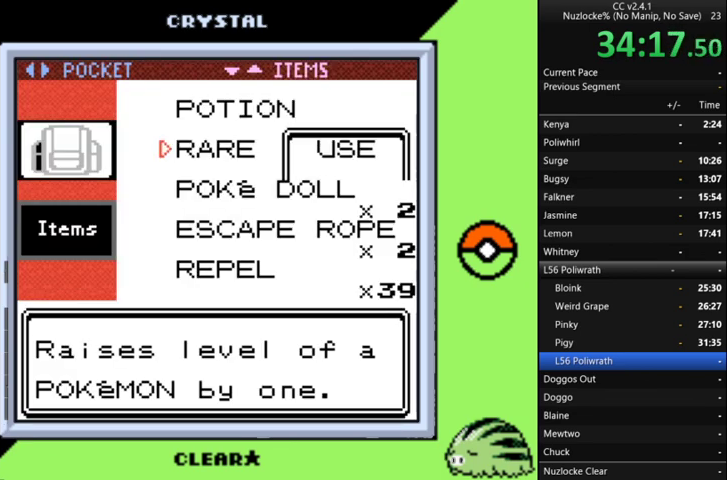
{"buttons": ["A"], "events": [[67, "A", "up"], [133, "A", "down"], [233, "A", "up"], [300, "A", "down"], [367, "A", "up"], [467, "A", "down"]]}
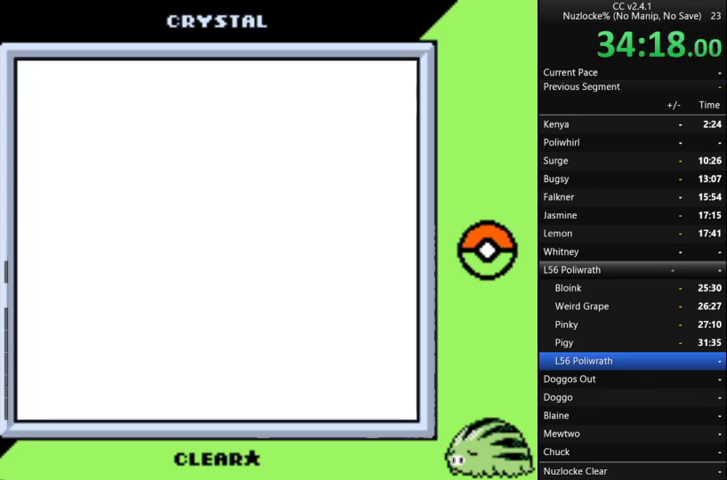
{"buttons": ["A"], "events": [[67, "A", "up"], [167, "A", "down"], [267, "A", "up"], [500, "A", "down"]]}
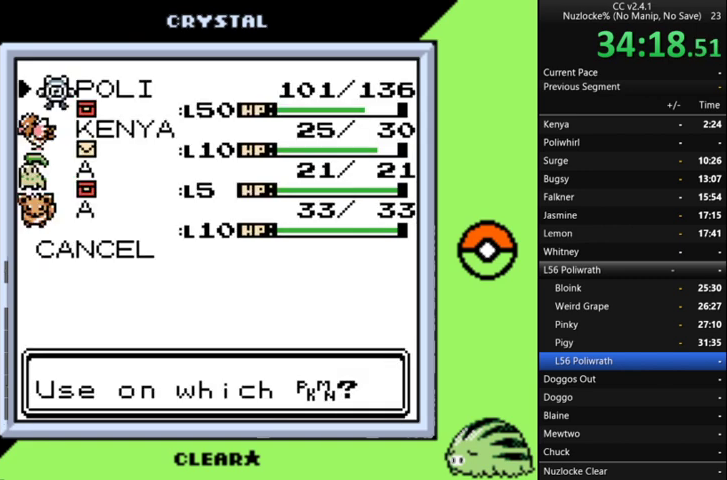
{"buttons": [], "events": [[100, "A", "up"], [167, "A", "down"], [267, "A", "up"], [367, "A", "down"], [467, "A", "up"]]}
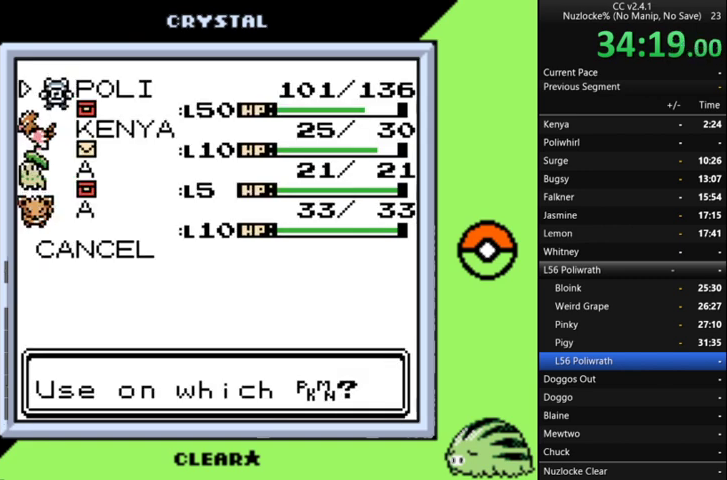
{"buttons": [], "events": [[67, "A", "down"], [133, "A", "up"], [367, "A", "down"], [467, "A", "up"]]}
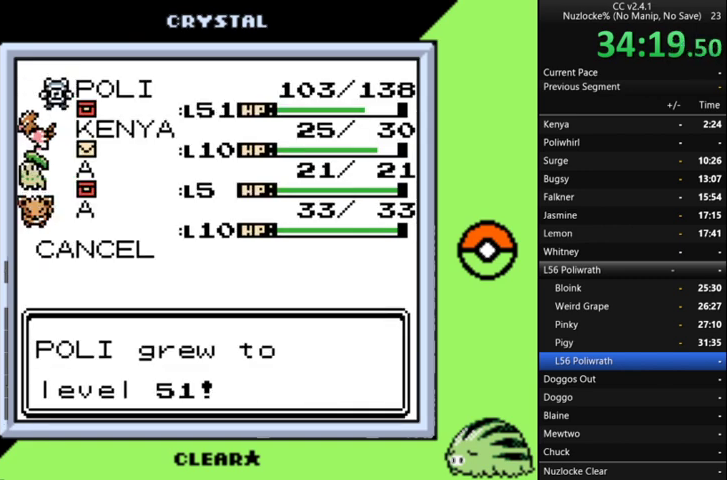
{"buttons": ["A"], "events": [[67, "A", "down"], [167, "A", "up"], [167, "START", "down"], [267, "A", "down"], [267, "START", "up"], [333, "A", "up"], [333, "START", "down"], [400, "START", "up"], [433, "A", "down"]]}
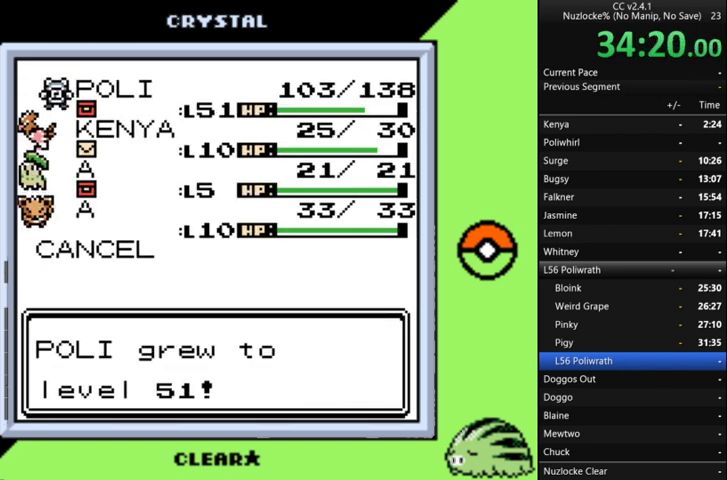
{"buttons": ["A"], "events": [[33, "A", "up"], [267, "A", "down"], [367, "A", "up"], [367, "START", "down"], [467, "A", "down"], [467, "START", "up"]]}
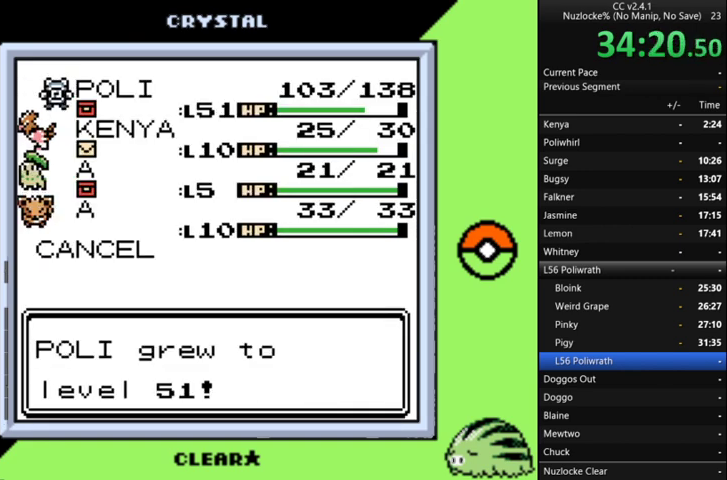
{"buttons": [], "events": [[33, "A", "up"], [33, "START", "down"], [100, "START", "up"], [133, "A", "down"], [200, "A", "up"], [267, "A", "down"], [367, "A", "up"], [367, "START", "down"], [433, "START", "up"]]}
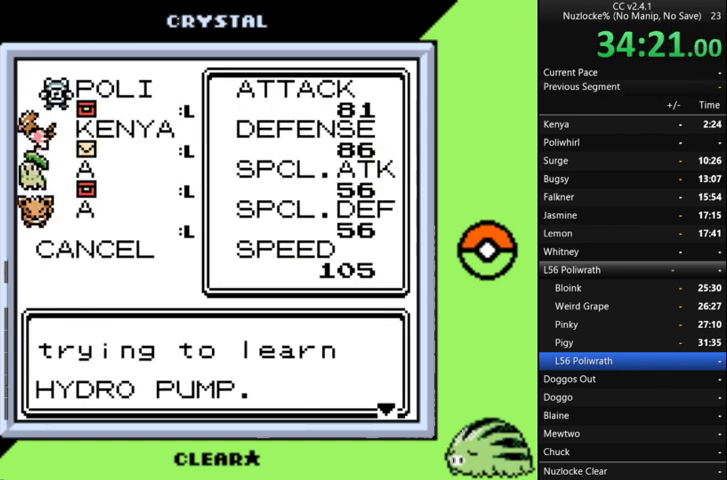
{"buttons": [], "events": []}
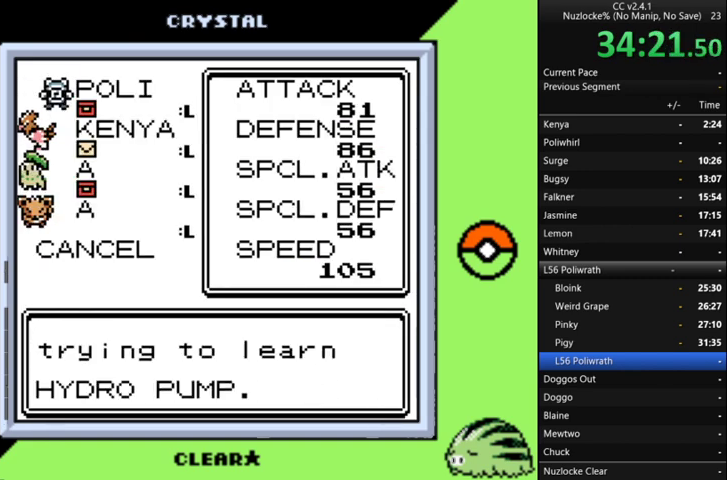
{"buttons": [], "events": [[233, "B", "down"], [300, "B", "up"], [400, "B", "down"], [500, "B", "up"]]}
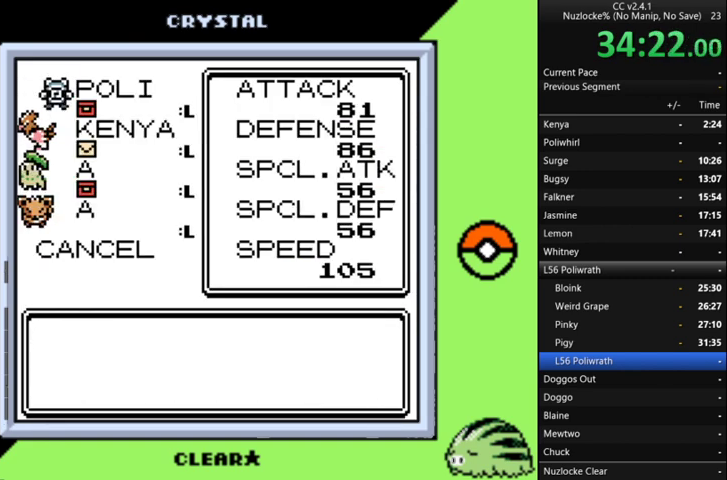
{"buttons": [], "events": [[100, "B", "down"], [200, "B", "up"], [300, "B", "down"], [367, "B", "up"], [433, "B", "down"], [500, "B", "up"]]}
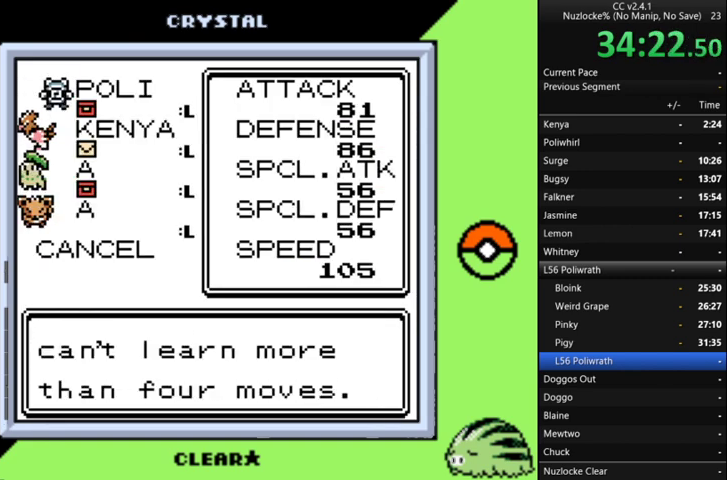
{"buttons": [], "events": [[100, "B", "down"], [200, "B", "up"], [333, "B", "down"], [433, "B", "up"]]}
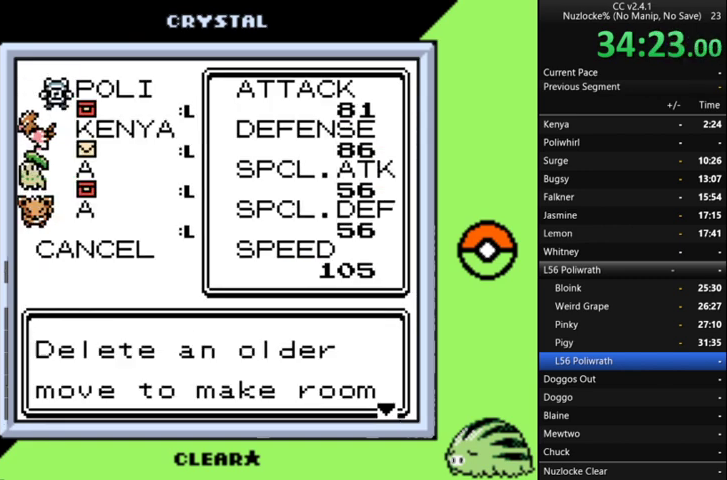
{"buttons": ["B"], "events": [[133, "B", "down"], [233, "B", "up"], [467, "B", "down"]]}
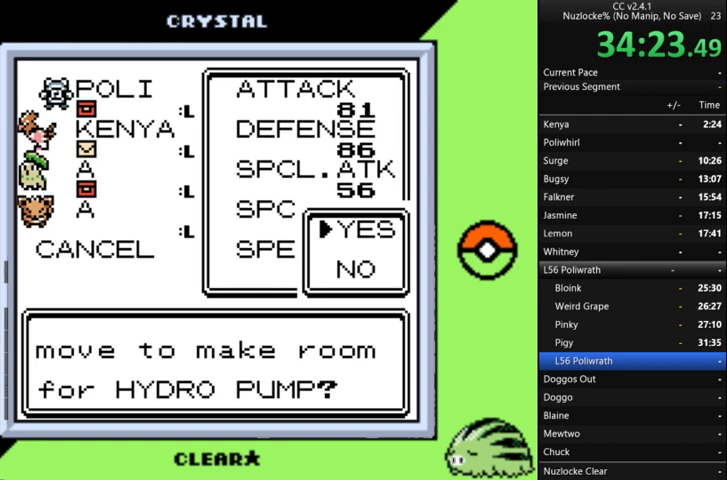
{"buttons": [], "events": [[100, "B", "up"]]}
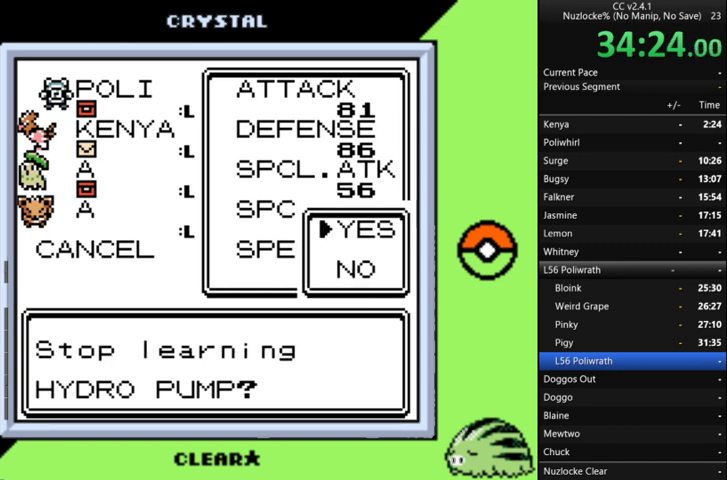
{"buttons": ["A"], "events": [[167, "A", "down"], [233, "A", "up"], [500, "A", "down"]]}
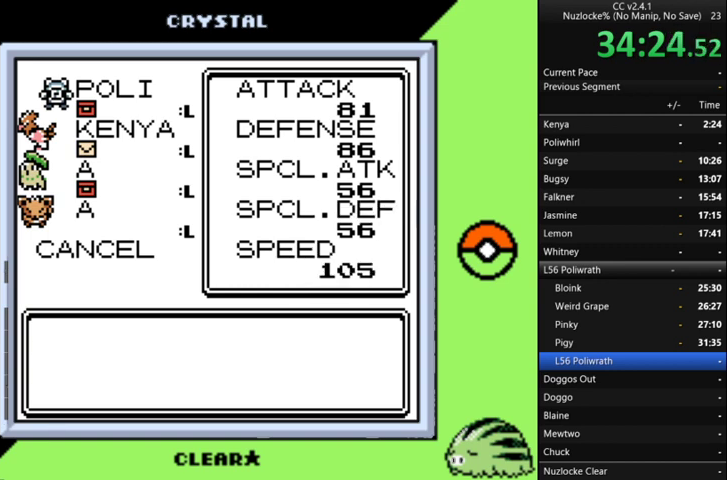
{"buttons": [], "events": [[100, "A", "up"], [233, "A", "down"], [333, "A", "up"], [433, "A", "down"], [500, "A", "up"]]}
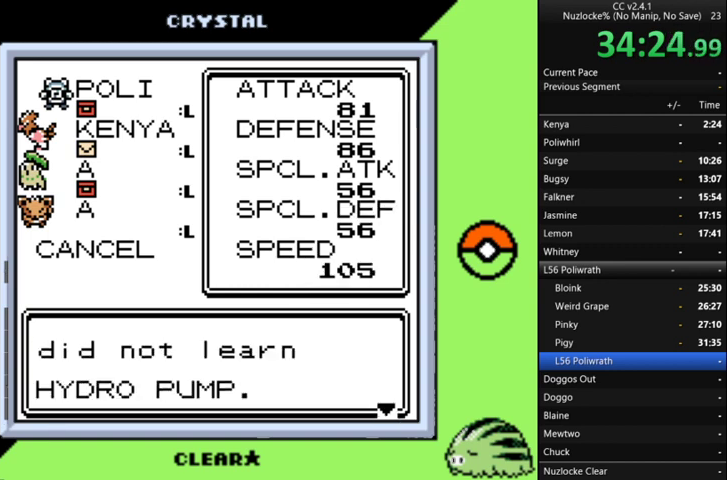
{"buttons": [], "events": [[100, "A", "down"], [200, "A", "up"], [300, "A", "down"], [400, "A", "up"]]}
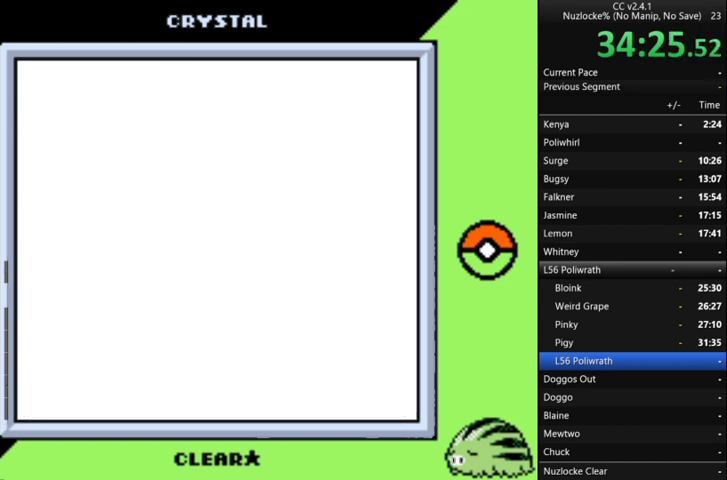
{"buttons": [], "events": []}